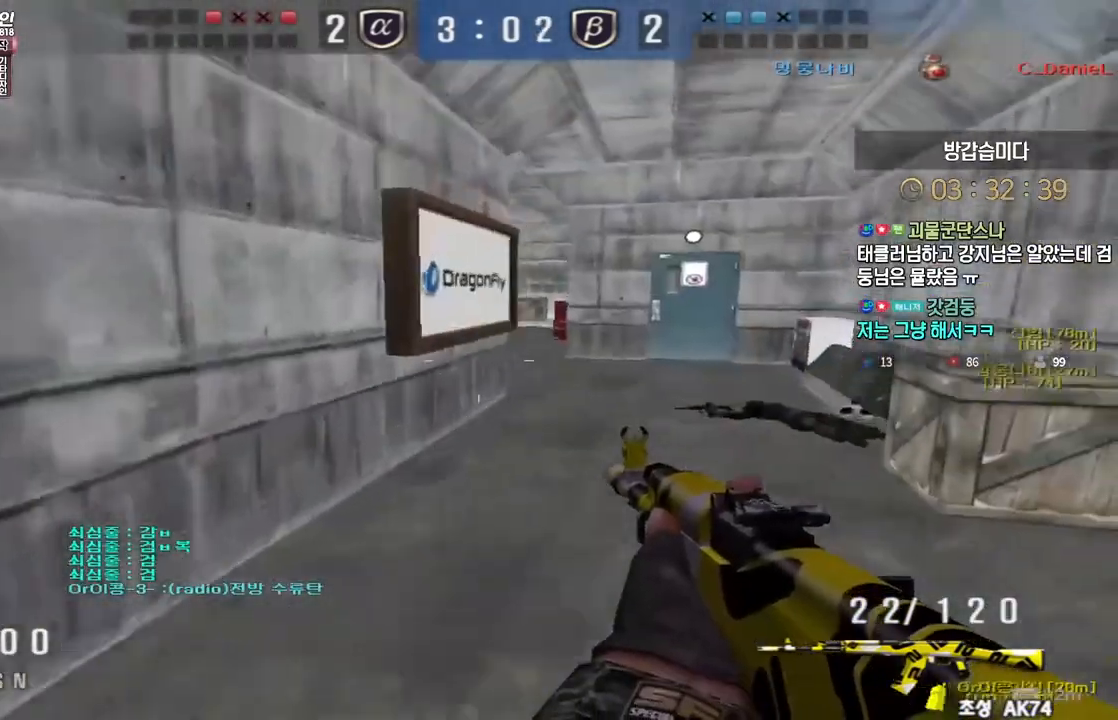
Gameplay with keyboard; each line is a JSON object with the keys held at the frame after it. "events" lists presses ("down") and releases ("up") of "a", "ctrl", "d", "e", "f", "q", "r", "s", "shift", "space", "tab" and "w" between this image and that frame as [ms after this image, input, new state], when the widget could be followed in between. No other keys are recorded. Mouse input is not recorded.
{"keys": ["d", "w"], "events": []}
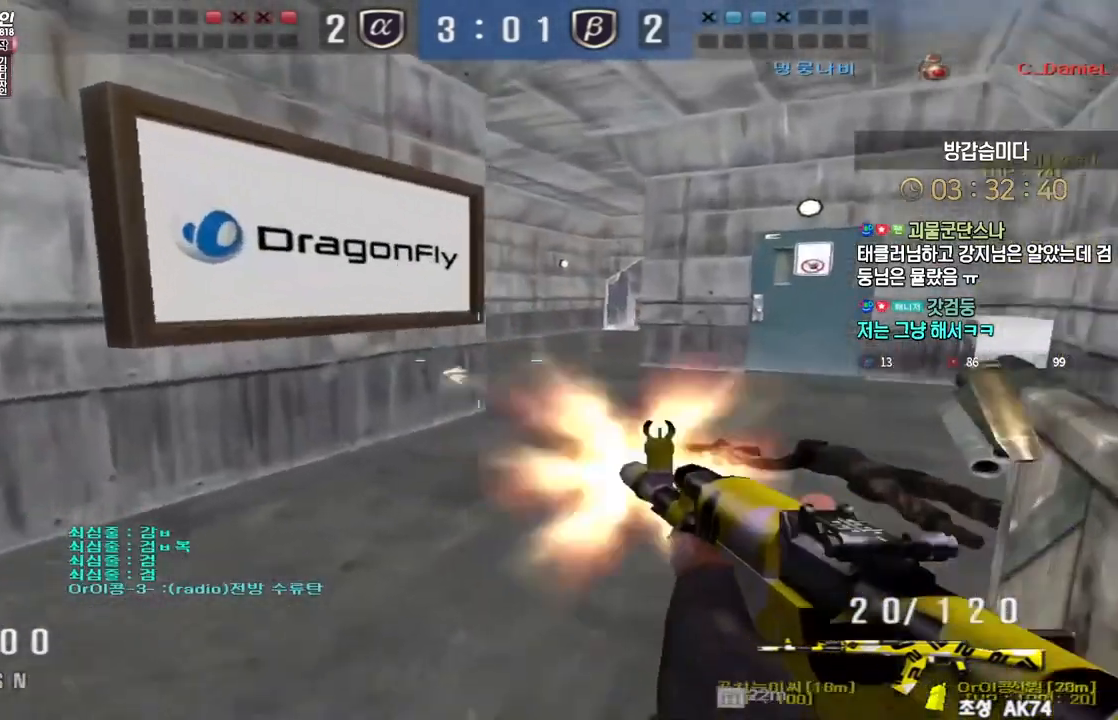
{"keys": ["d", "w"], "events": [[100, "ctrl", "down"], [117, "d", "up"], [133, "space", "down"], [133, "w", "up"], [150, "ctrl", "up"], [183, "d", "down"], [200, "w", "down"], [217, "space", "up"]]}
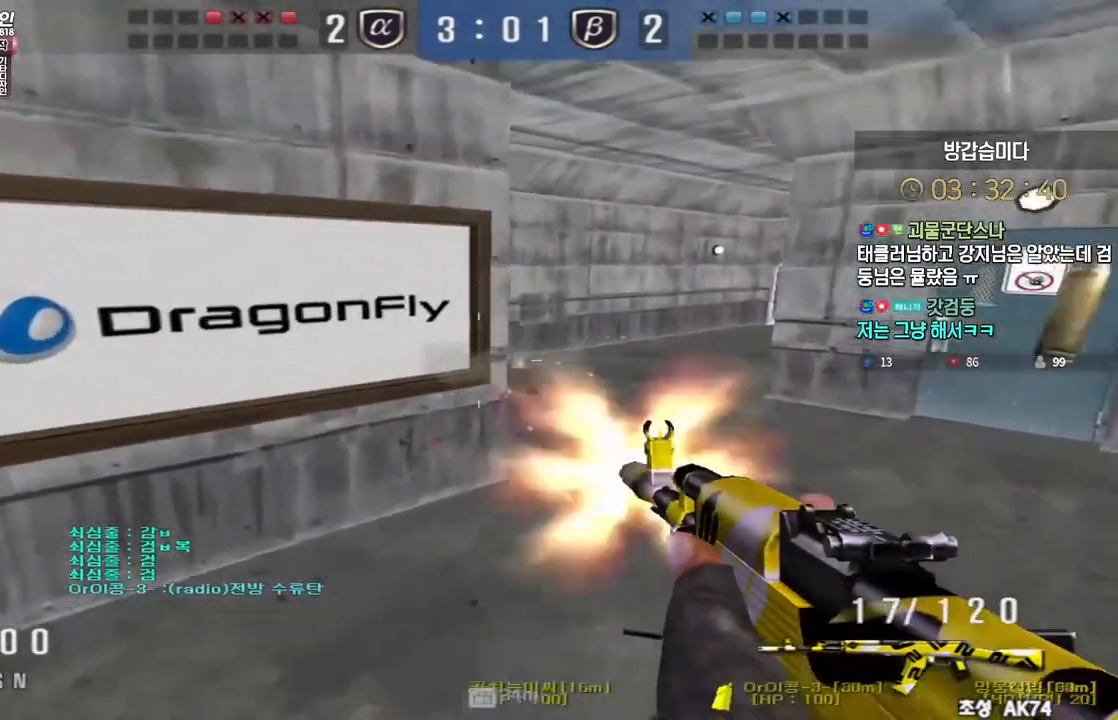
{"keys": ["d", "w"], "events": [[350, "ctrl", "down"], [367, "d", "up"], [367, "w", "up"], [383, "space", "down"], [400, "ctrl", "up"], [433, "d", "down"], [433, "w", "down"], [467, "space", "up"]]}
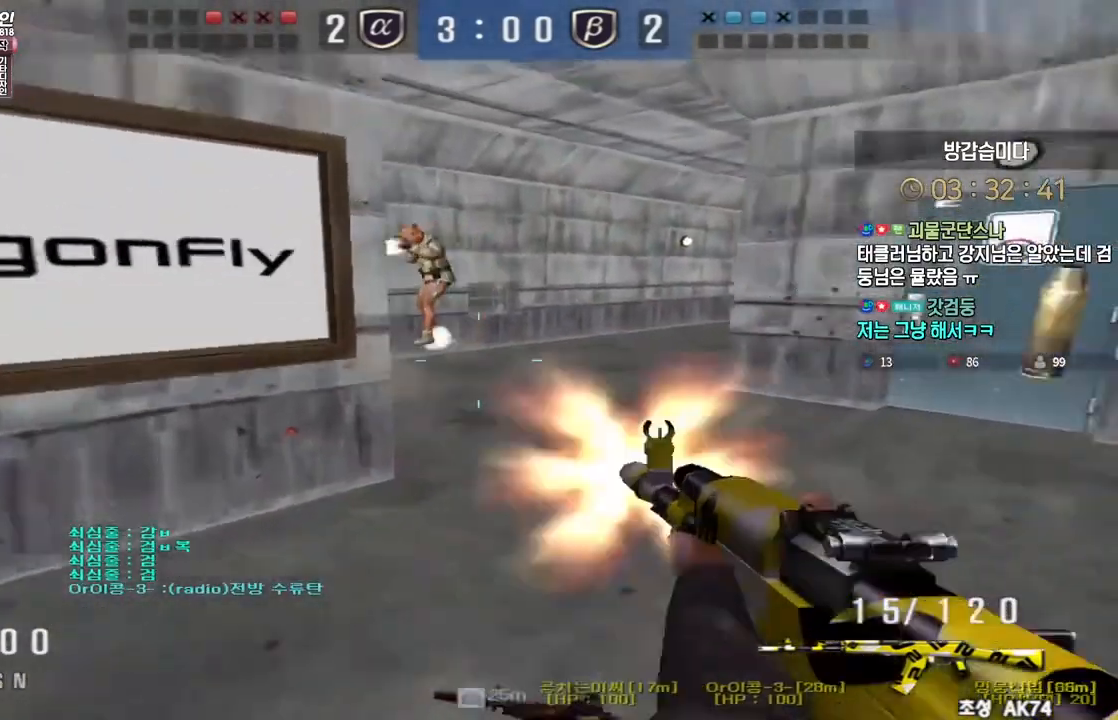
{"keys": ["d", "w"], "events": [[217, "a", "down"], [217, "d", "up"], [300, "d", "down"], [367, "d", "up"], [400, "a", "up"], [417, "d", "down"]]}
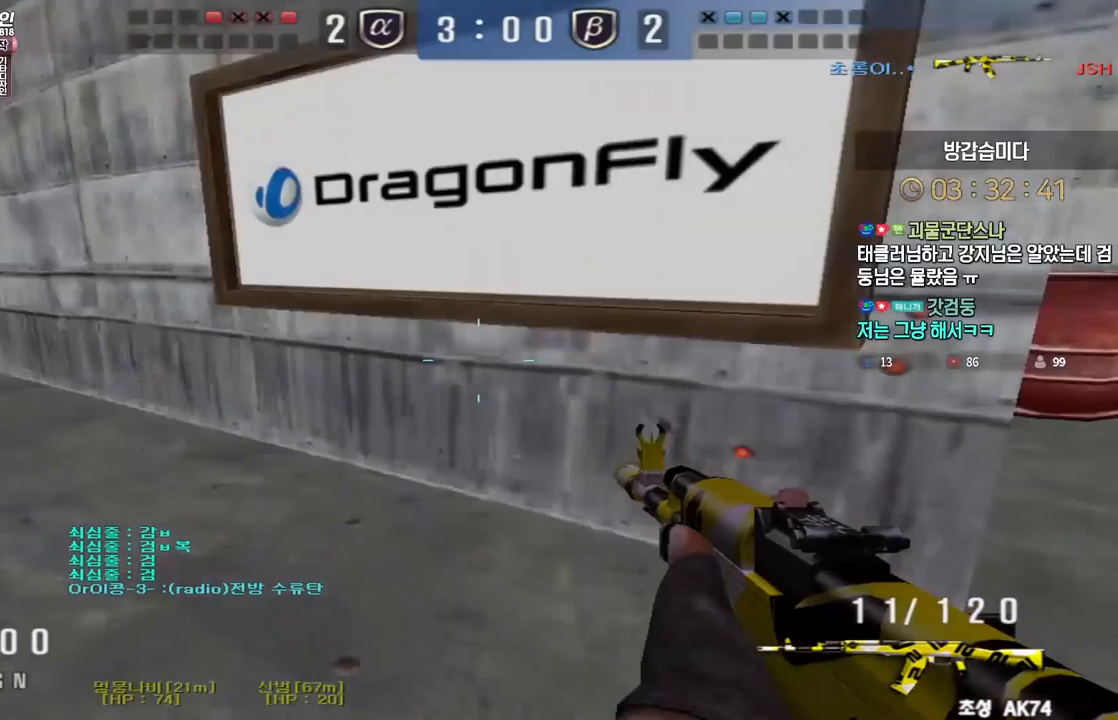
{"keys": ["a", "s"], "events": [[117, "ctrl", "down"], [133, "d", "up"], [133, "space", "down"], [133, "w", "up"], [183, "ctrl", "up"], [183, "space", "up"], [300, "a", "down"], [300, "w", "down"], [433, "w", "up"], [500, "s", "down"]]}
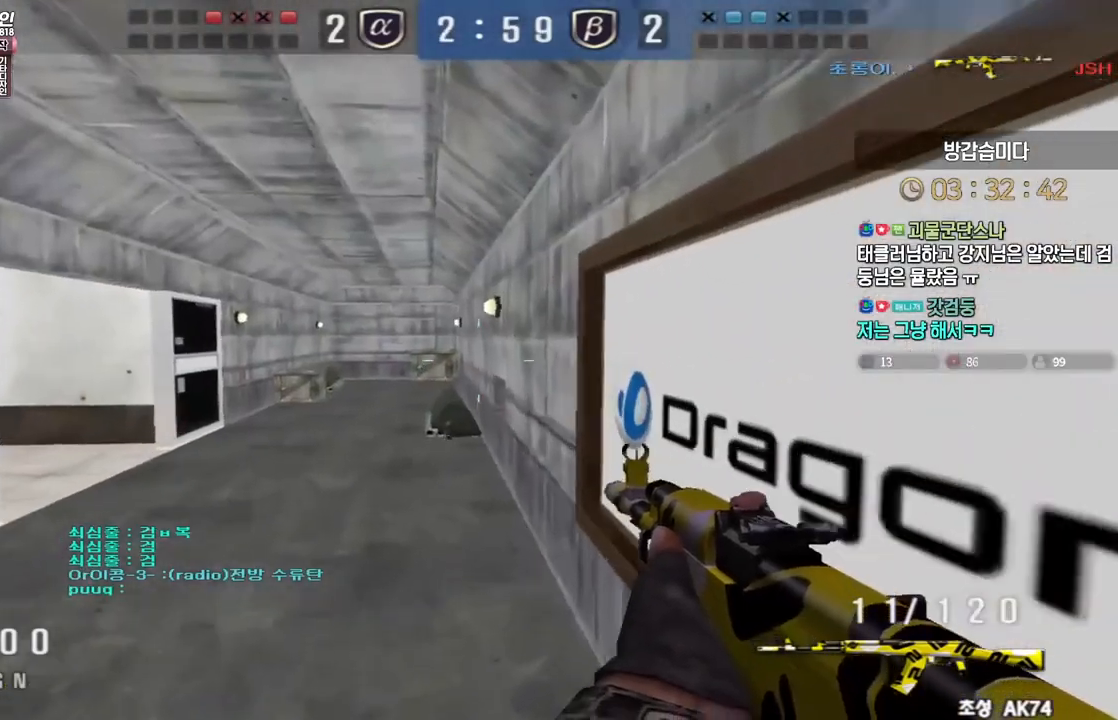
{"keys": ["a"]}
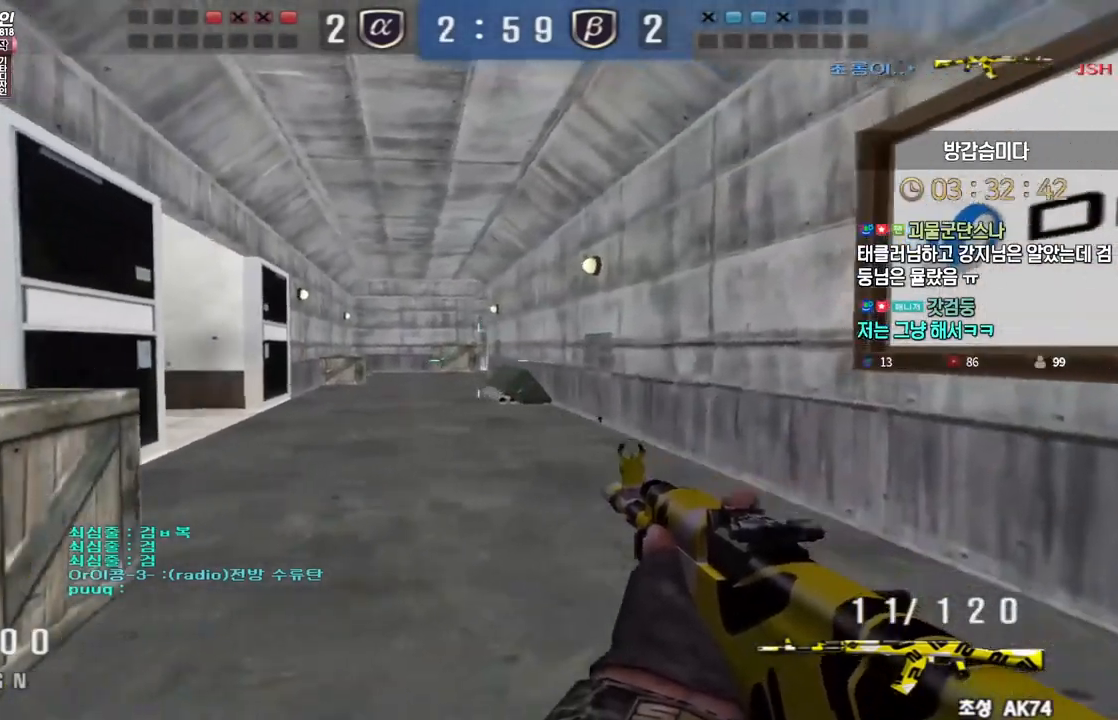
{"keys": ["a", "shift"], "events": [[33, "w", "down"], [283, "shift", "down"], [283, "w", "up"], [300, "a", "up"], [383, "a", "down"], [417, "shift", "up"], [467, "shift", "down"]]}
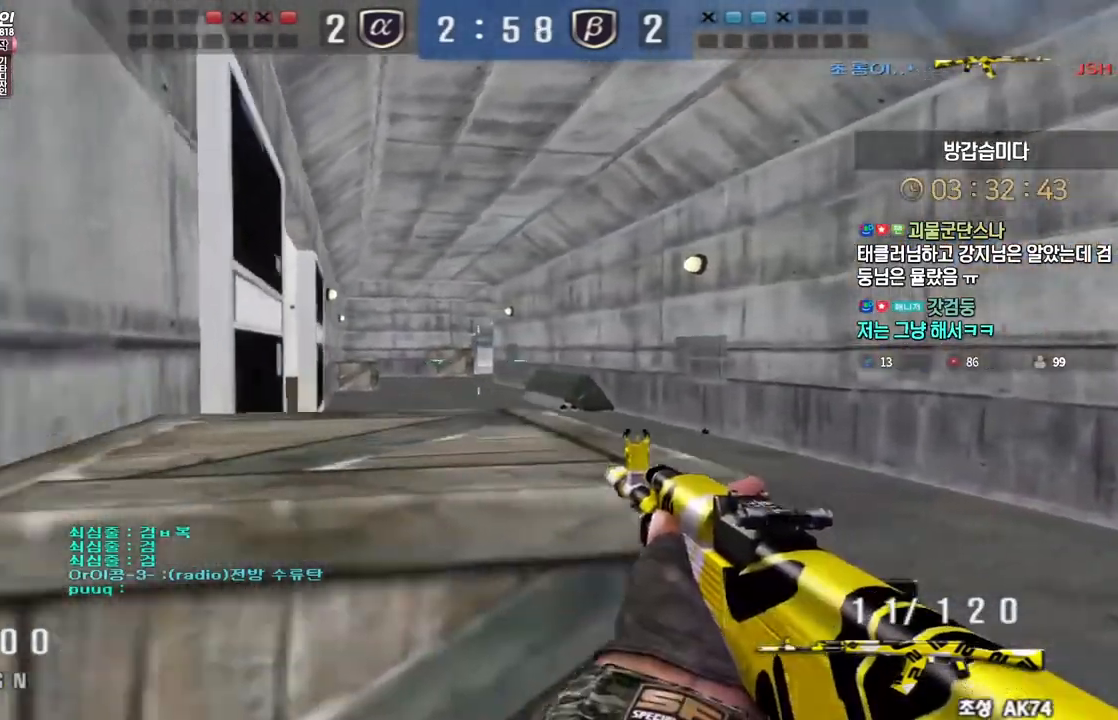
{"keys": [], "events": [[17, "shift", "up"], [83, "ctrl", "down"], [133, "a", "up"], [400, "ctrl", "up"]]}
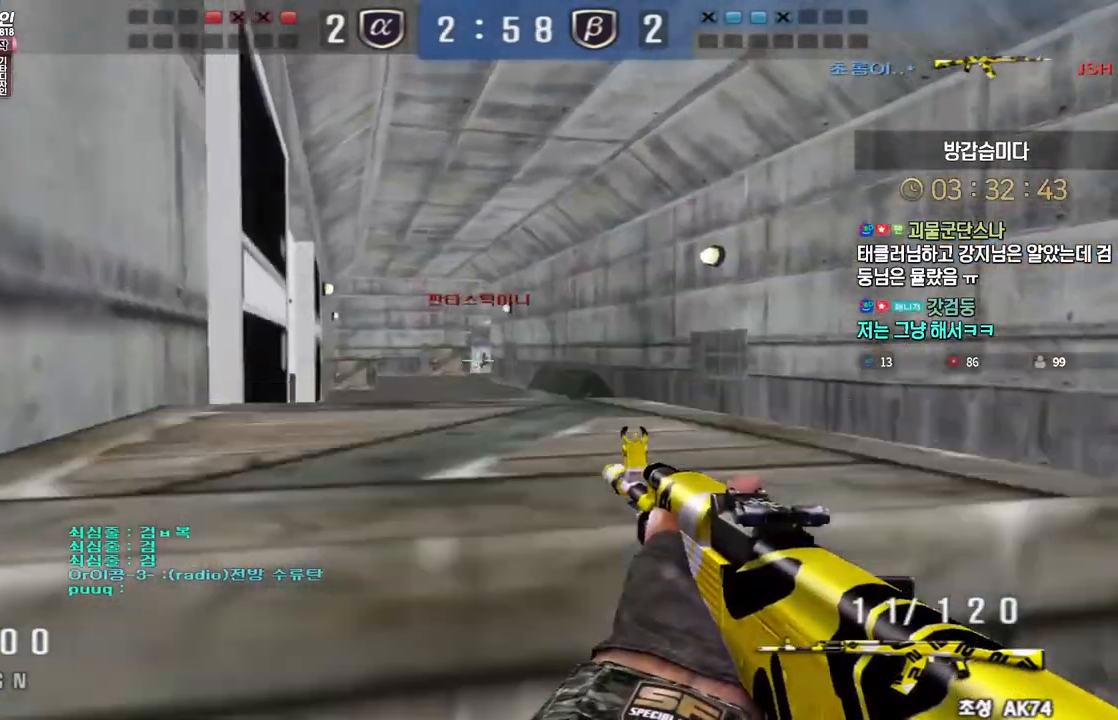
{"keys": [], "events": [[33, "shift", "down"], [200, "shift", "up"], [400, "ctrl", "down"], [467, "ctrl", "up"]]}
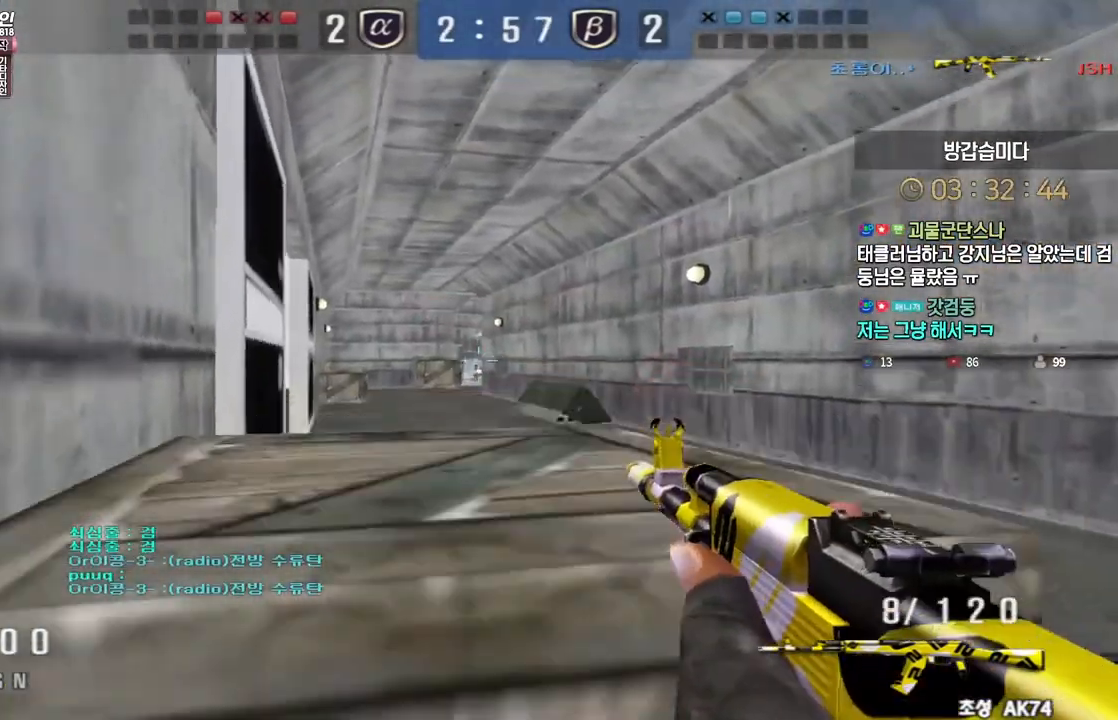
{"keys": [], "events": [[50, "ctrl", "down"], [100, "ctrl", "up"], [183, "ctrl", "down"], [233, "ctrl", "up"], [317, "ctrl", "down"], [367, "ctrl", "up"], [450, "ctrl", "down"], [500, "ctrl", "up"]]}
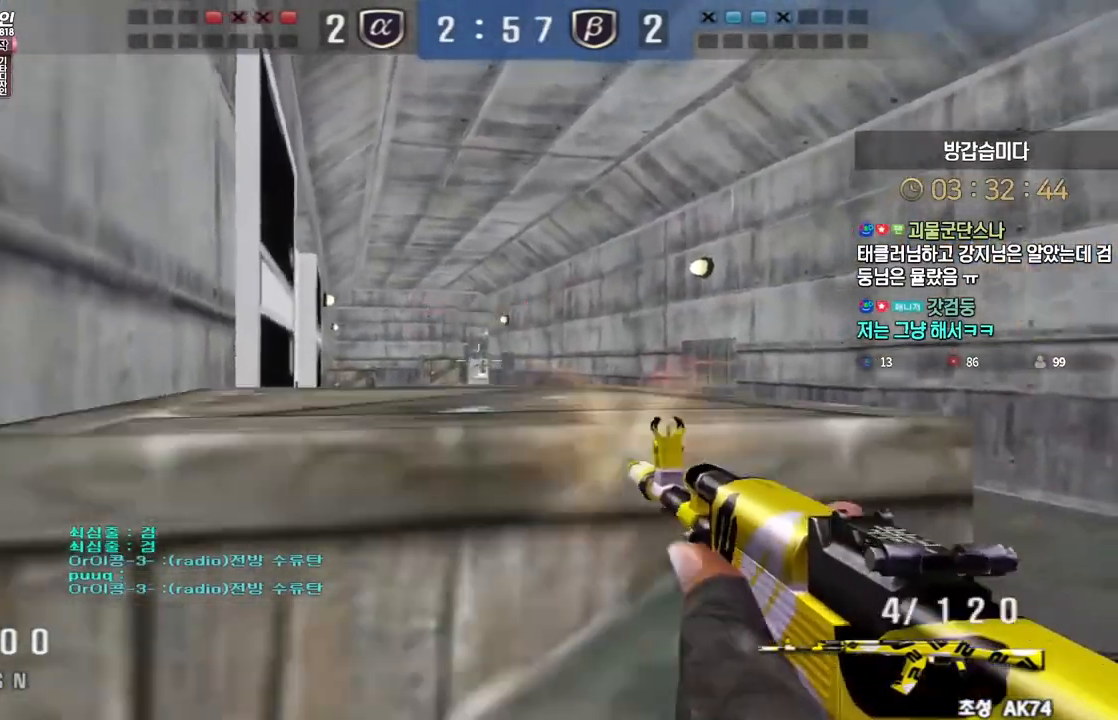
{"keys": ["r"], "events": [[83, "ctrl", "down"], [117, "ctrl", "up"], [200, "ctrl", "down"], [250, "ctrl", "up"], [333, "ctrl", "down"], [400, "ctrl", "up"], [500, "r", "down"]]}
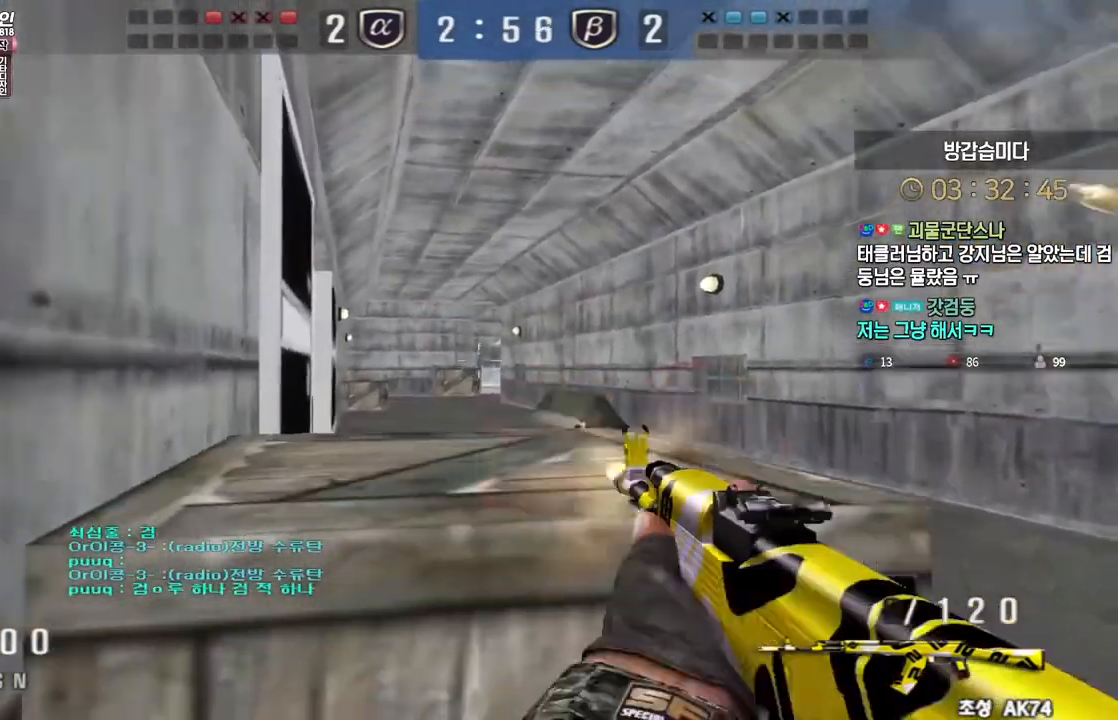
{"keys": ["d", "w"], "events": [[67, "w", "down"], [83, "r", "up"], [117, "ctrl", "down"], [150, "ctrl", "up"], [167, "d", "down"], [283, "ctrl", "down"], [317, "d", "up"], [317, "space", "down"], [317, "w", "up"], [367, "ctrl", "up"], [367, "space", "up"], [383, "d", "down"], [400, "w", "down"]]}
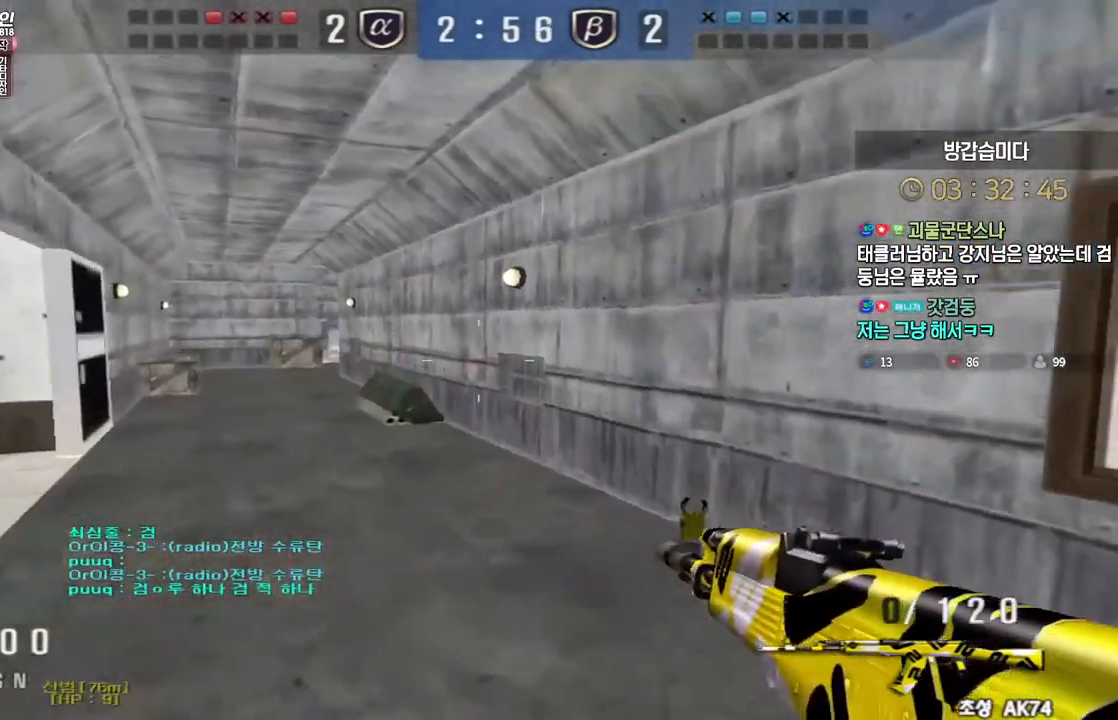
{"keys": ["d", "tab", "w"], "events": [[17, "tab", "down"]]}
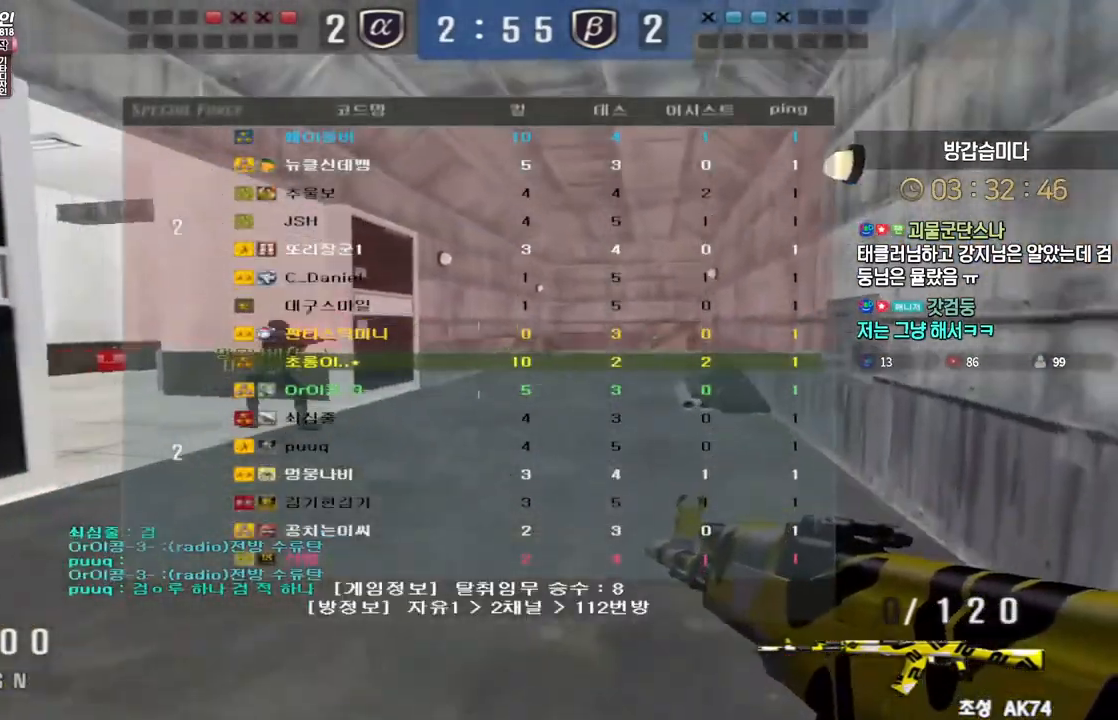
{"keys": [], "events": [[17, "ctrl", "down"], [17, "tab", "up"], [50, "d", "up"], [50, "space", "down"], [50, "w", "up"], [67, "ctrl", "up"], [100, "space", "up"], [300, "tab", "down"], [483, "tab", "up"]]}
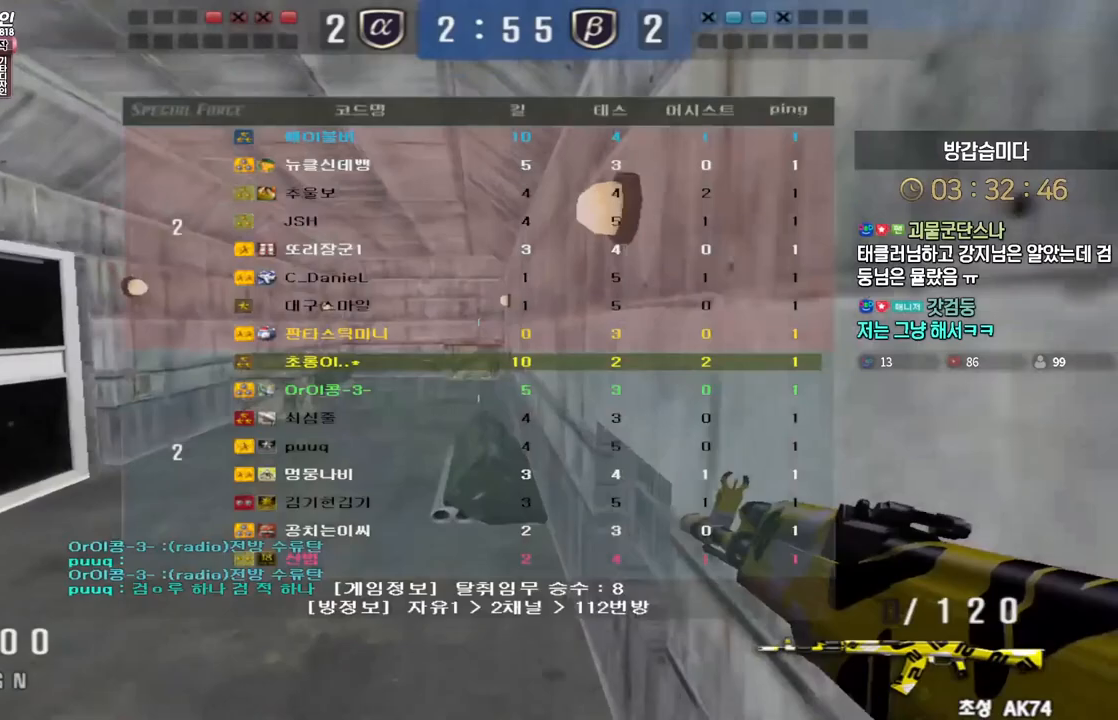
{"keys": [], "events": [[150, "w", "down"], [167, "a", "down"], [383, "ctrl", "down"], [400, "w", "up"], [417, "a", "up"], [500, "ctrl", "up"]]}
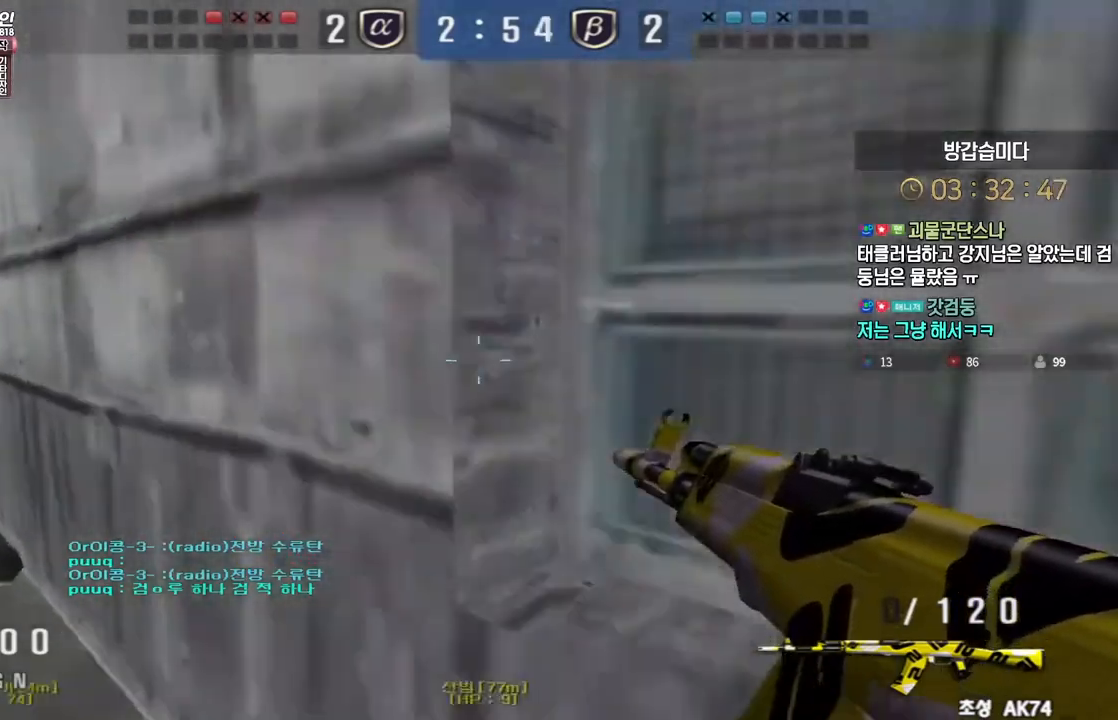
{"keys": ["a", "w"], "events": [[17, "a", "down"], [17, "w", "down"], [200, "ctrl", "down"], [217, "a", "up"], [217, "space", "down"], [233, "ctrl", "up"], [233, "w", "up"], [283, "space", "up"], [300, "a", "down"], [300, "w", "down"]]}
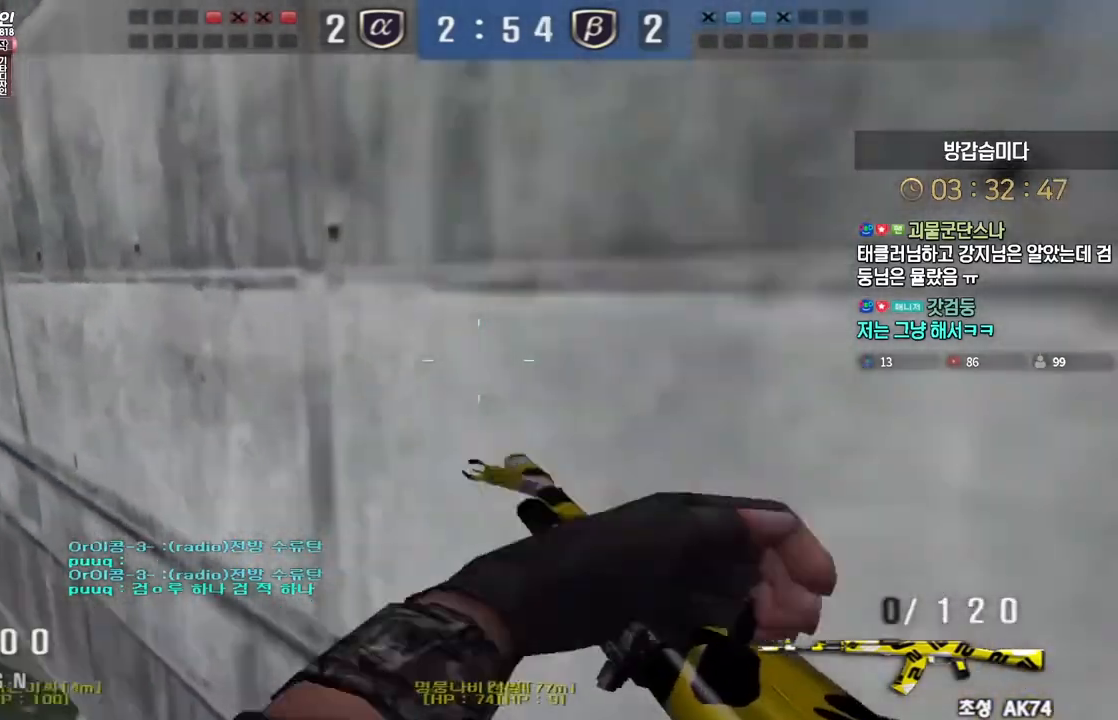
{"keys": ["a", "w"], "events": [[300, "ctrl", "down"], [317, "a", "up"], [317, "ctrl", "up"], [317, "space", "down"], [317, "w", "up"], [383, "a", "down"], [383, "w", "down"], [400, "space", "up"]]}
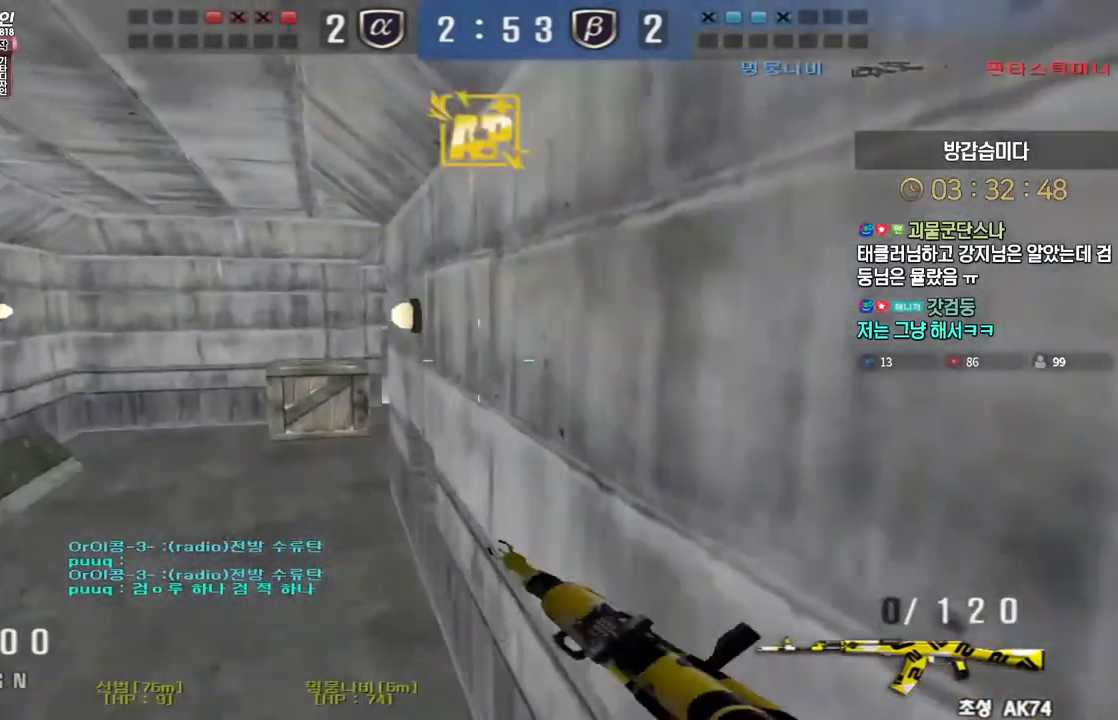
{"keys": ["a", "w"], "events": []}
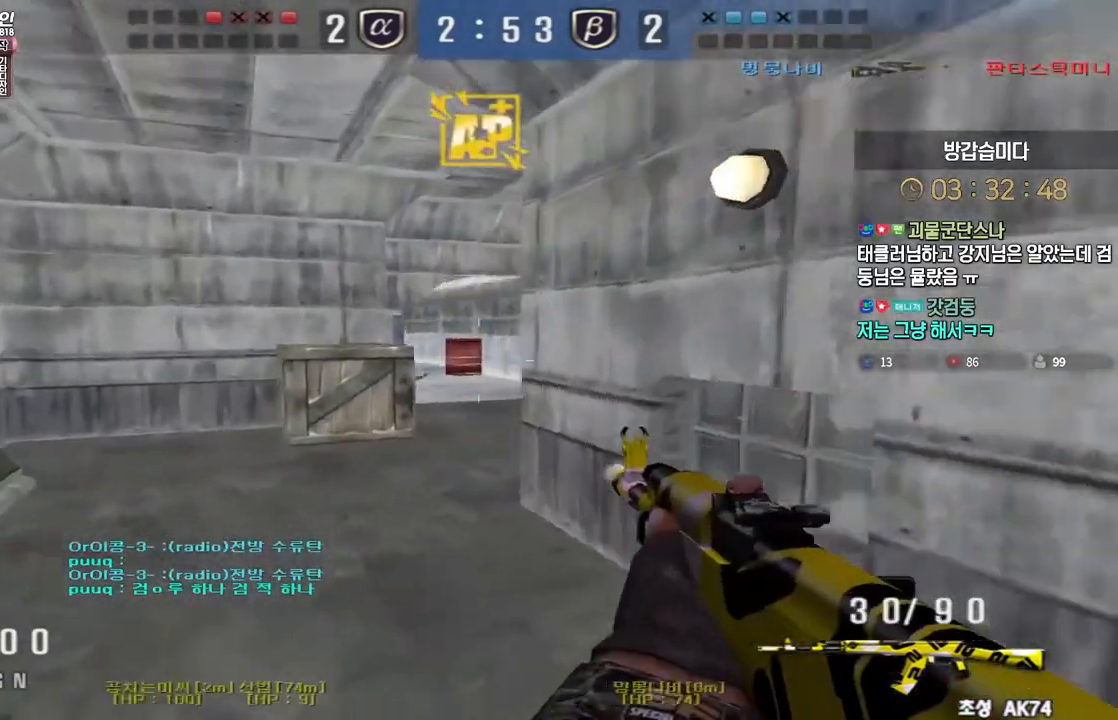
{"keys": [], "events": [[167, "ctrl", "down"], [183, "a", "up"], [200, "ctrl", "up"], [200, "space", "down"], [200, "w", "up"], [250, "space", "up"]]}
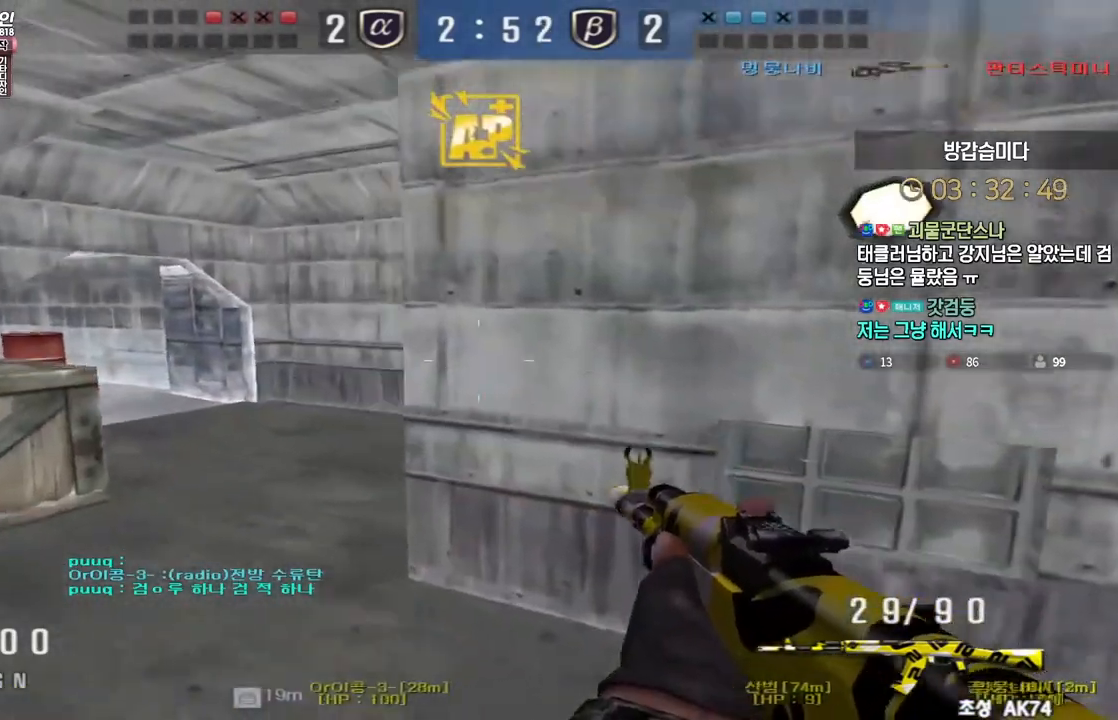
{"keys": [], "events": [[300, "a", "down"], [300, "w", "down"], [417, "ctrl", "down"], [433, "a", "up"], [433, "space", "down"], [433, "w", "up"], [483, "ctrl", "up"], [500, "space", "up"]]}
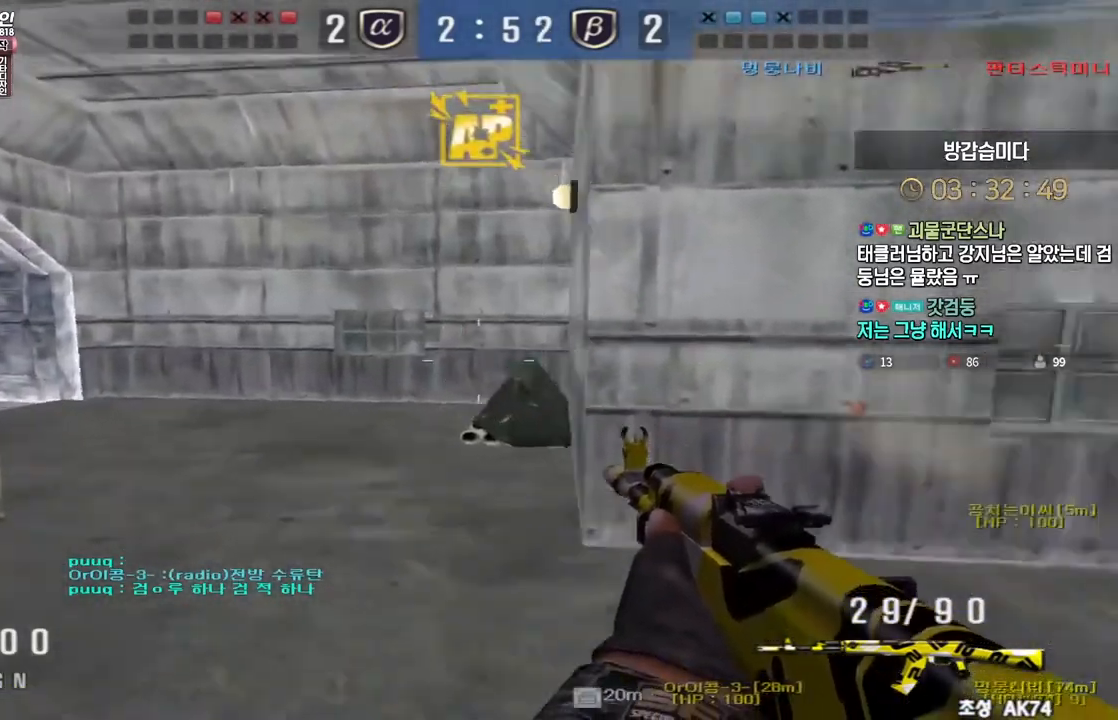
{"keys": ["d", "w"], "events": [[17, "w", "down"], [33, "d", "down"]]}
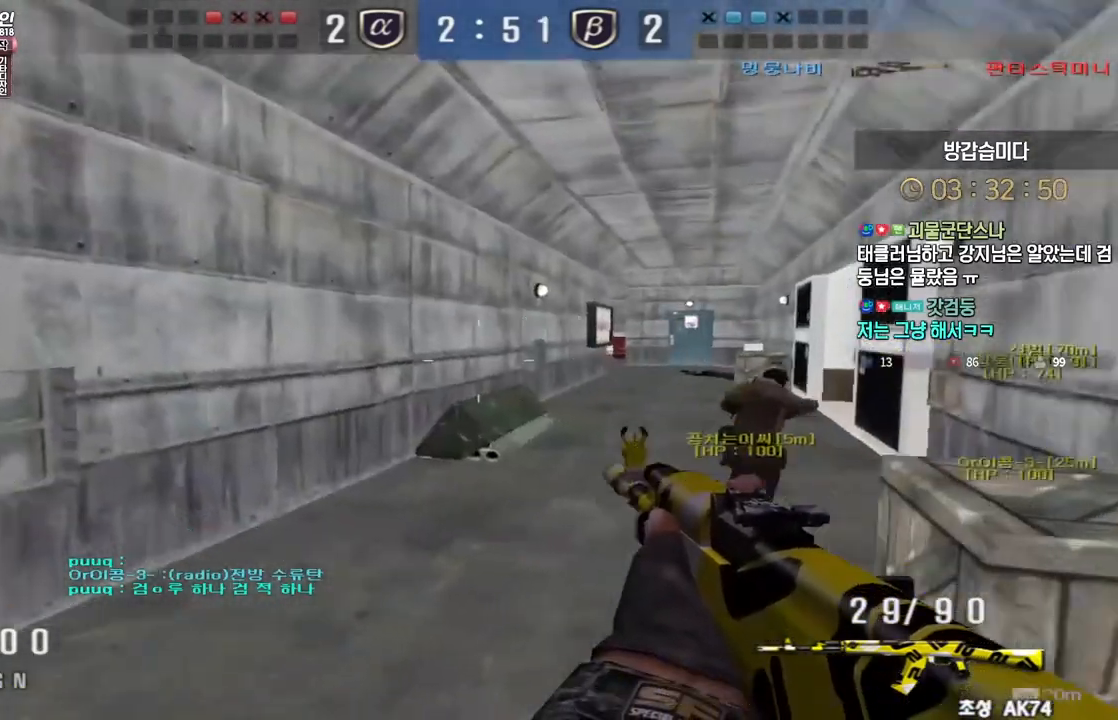
{"keys": ["d", "w"], "events": [[200, "ctrl", "down"], [200, "space", "down"], [233, "ctrl", "up"], [317, "space", "up"]]}
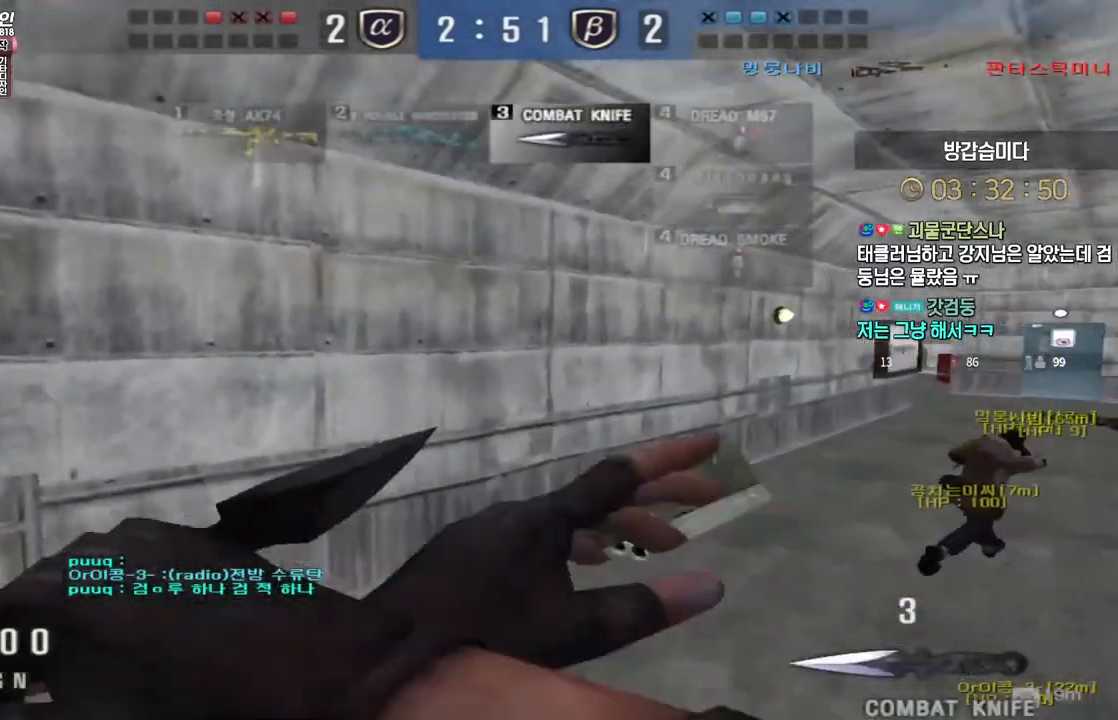
{"keys": ["a", "w"], "events": [[167, "d", "up"], [217, "a", "down"]]}
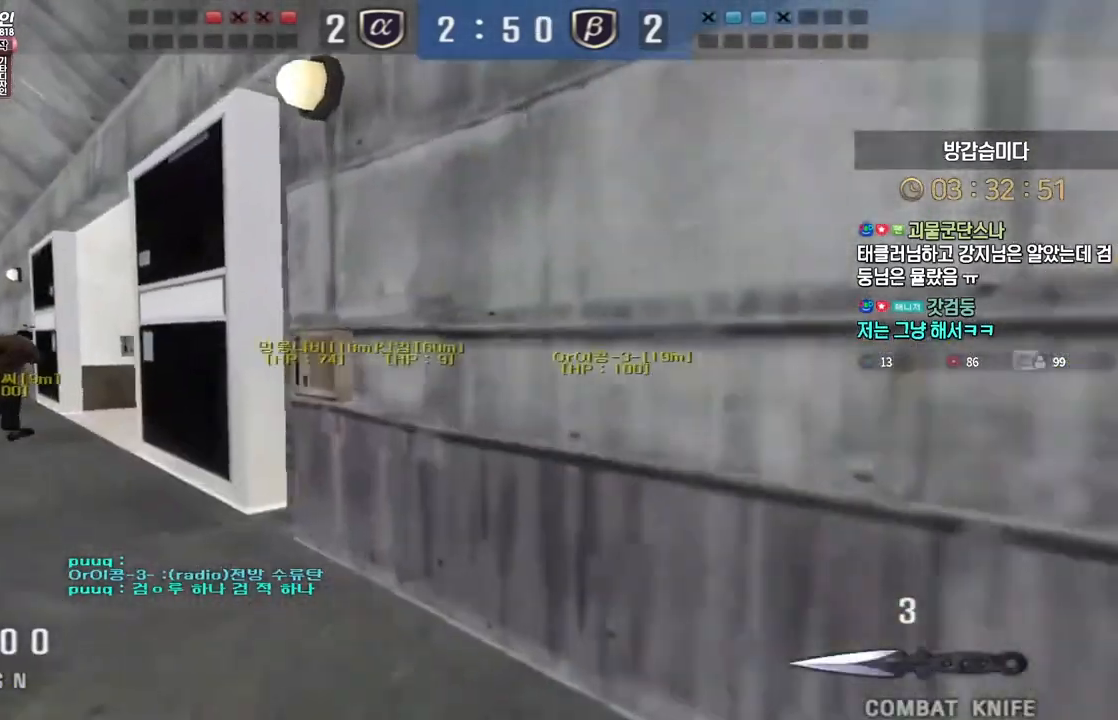
{"keys": ["a", "w"], "events": [[317, "ctrl", "down"], [317, "w", "up"], [333, "a", "up"], [367, "ctrl", "up"], [400, "w", "down"], [417, "a", "down"]]}
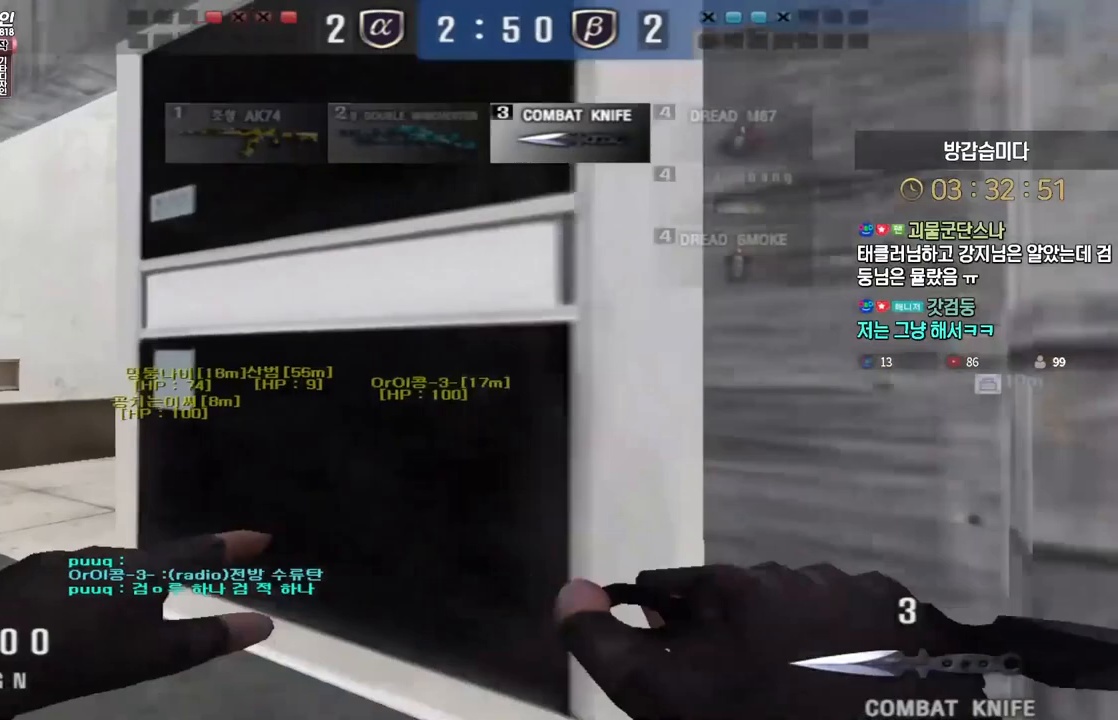
{"keys": ["a", "w"], "events": [[167, "w", "up"], [183, "a", "up"], [183, "ctrl", "down"], [267, "ctrl", "up"], [283, "a", "down"], [283, "w", "down"]]}
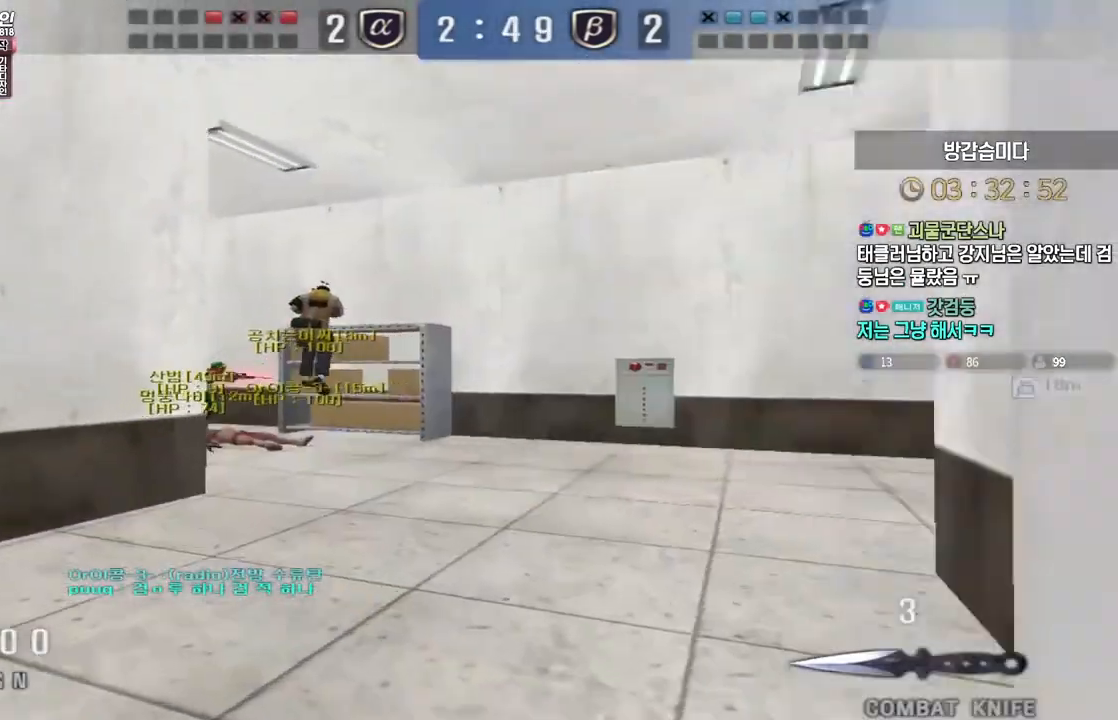
{"keys": ["d", "tab", "w"], "events": [[33, "a", "up"], [33, "w", "up"], [50, "ctrl", "down"], [100, "d", "down"], [117, "ctrl", "up"], [133, "w", "down"], [183, "tab", "down"], [400, "d", "up"], [417, "ctrl", "down"], [483, "ctrl", "up"], [500, "d", "down"]]}
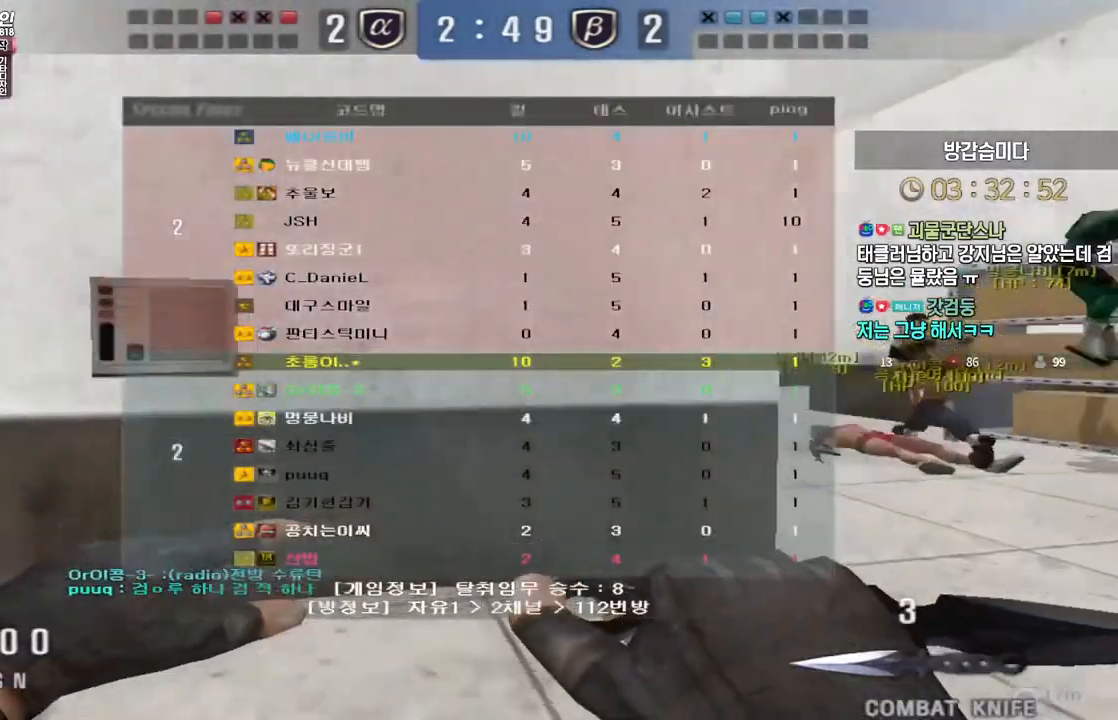
{"keys": ["a", "w"], "events": [[267, "tab", "up"], [317, "ctrl", "down"], [317, "d", "up"], [317, "w", "up"], [400, "w", "down"], [417, "ctrl", "up"], [450, "a", "down"]]}
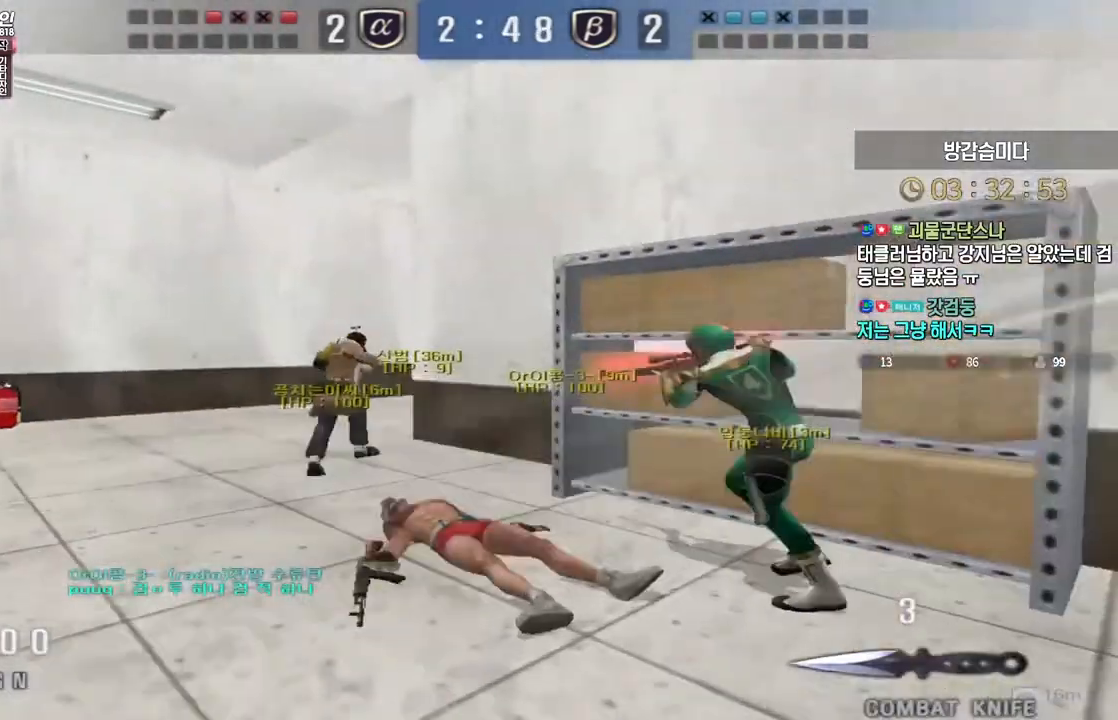
{"keys": [], "events": [[150, "ctrl", "down"], [167, "w", "up"], [183, "a", "up"], [183, "space", "down"], [233, "ctrl", "up"], [300, "space", "up"]]}
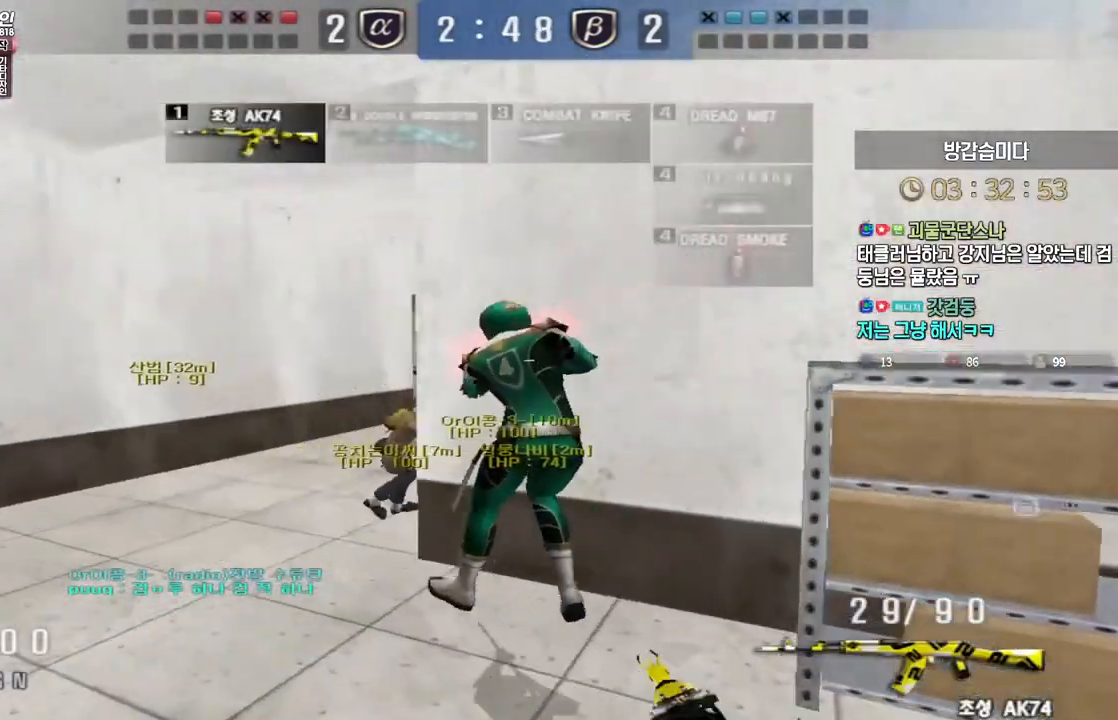
{"keys": [], "events": [[167, "a", "down"], [183, "w", "down"], [400, "ctrl", "down"], [417, "a", "up"], [417, "w", "up"], [483, "ctrl", "up"]]}
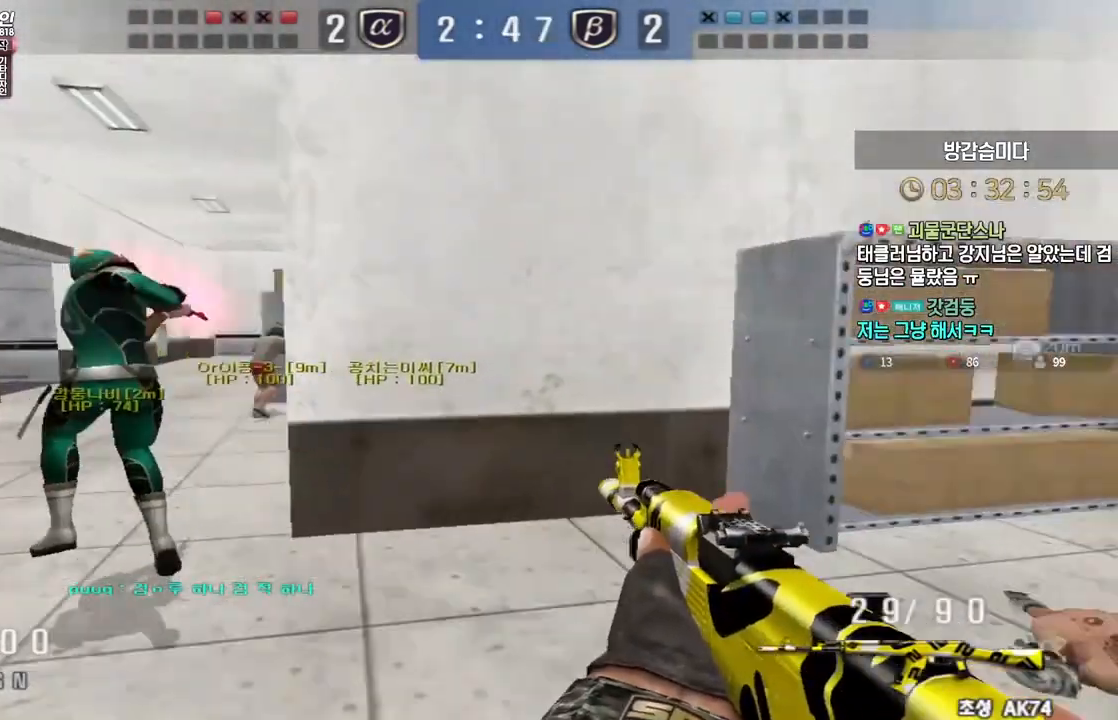
{"keys": ["d", "w"], "events": [[150, "r", "down"], [233, "r", "up"], [483, "d", "down"], [483, "w", "down"]]}